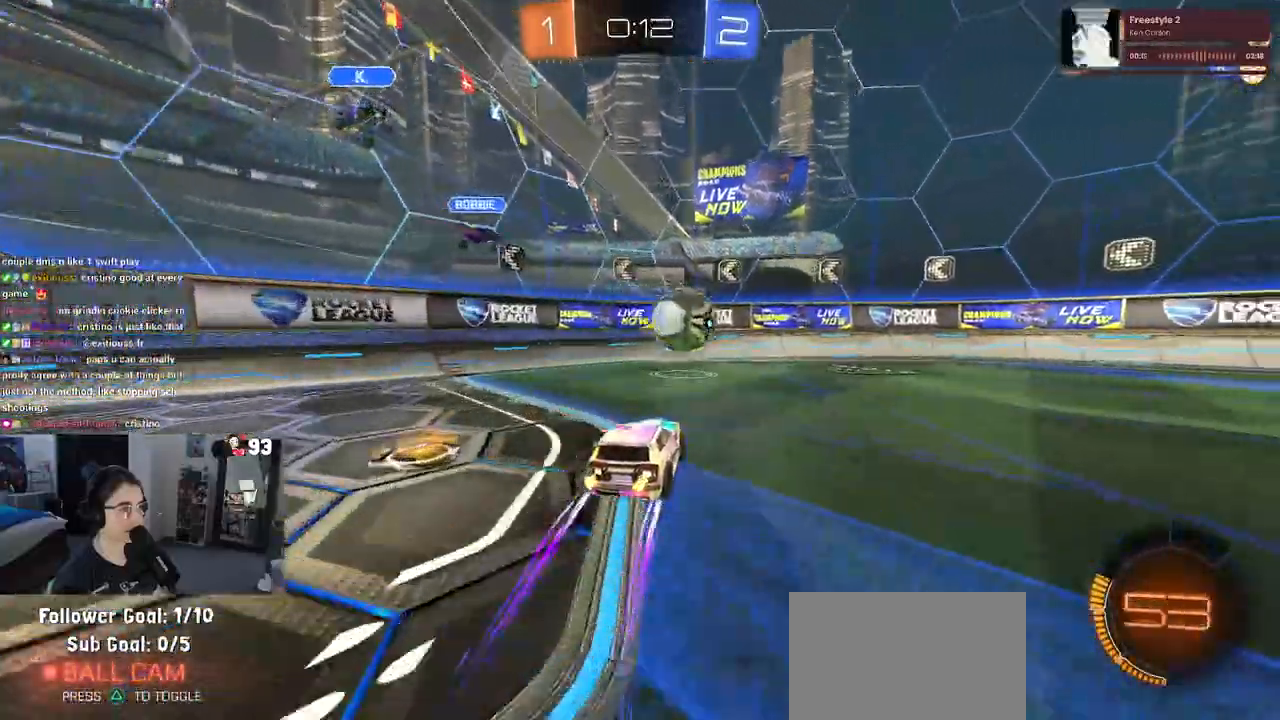
Gameplay with a controller (PlayStation layout); each line is a JSON object with the inputs held at the frame after it. "events" lists button and stick changes between this image and that frame as [ms after this image, input, new state], when the widget could be followed in between.
{"buttons": ["R2"], "left_stick": "right", "right_stick": "center", "events": [[33, "SQUARE", "down"], [117, "SQUARE", "up"], [183, "left_stick", "center"], [300, "left_stick", "right"]]}
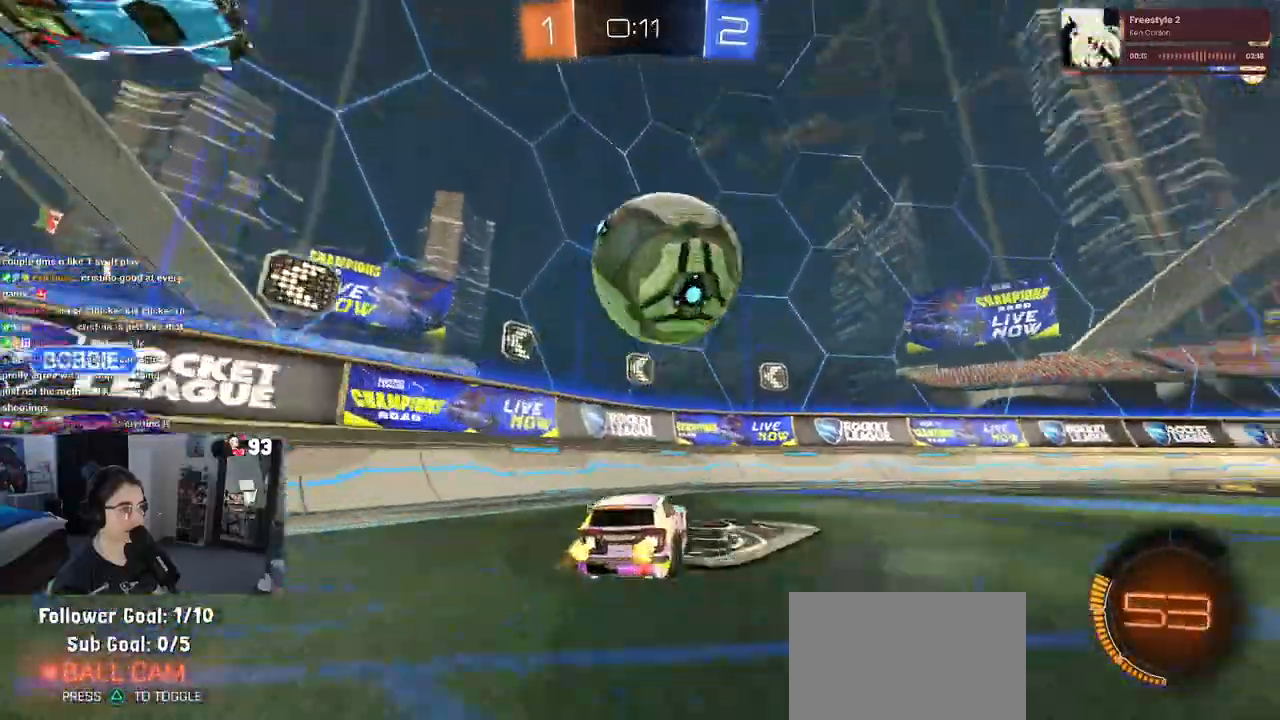
{"buttons": ["R1", "R2"], "left_stick": "right", "right_stick": "center", "events": [[67, "R1", "down"]]}
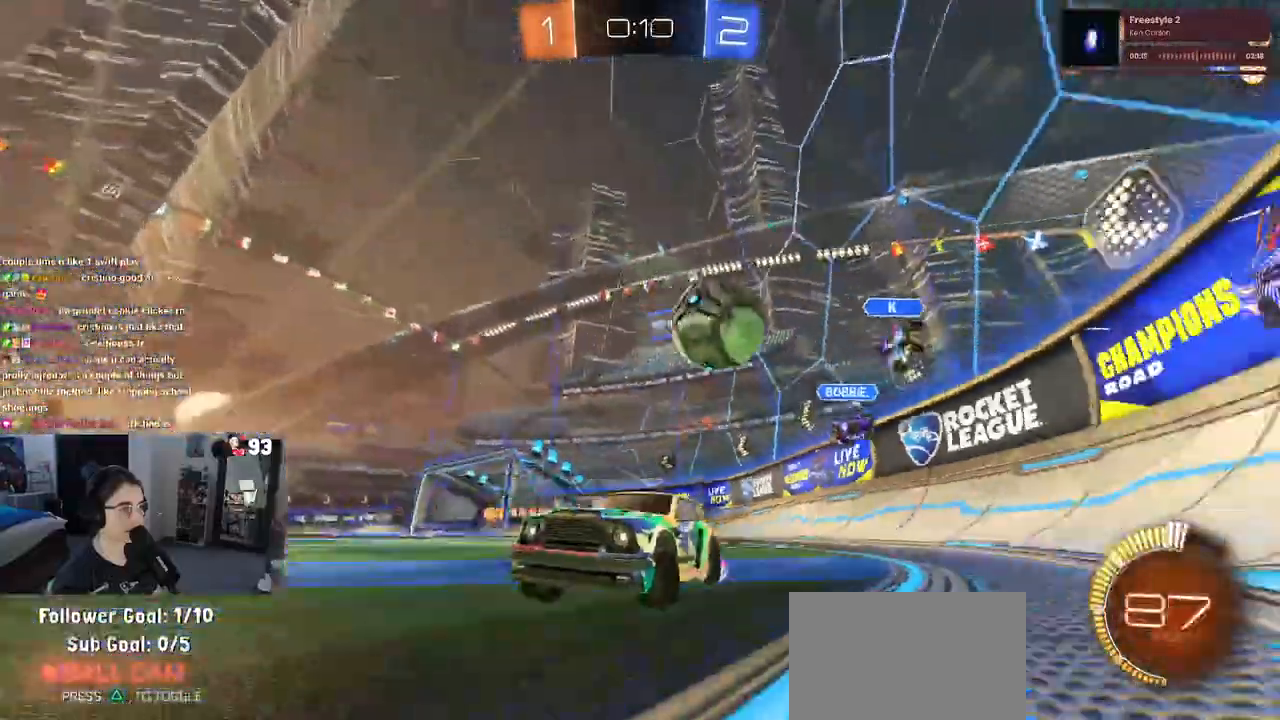
{"buttons": ["R2"], "left_stick": "right", "right_stick": "center"}
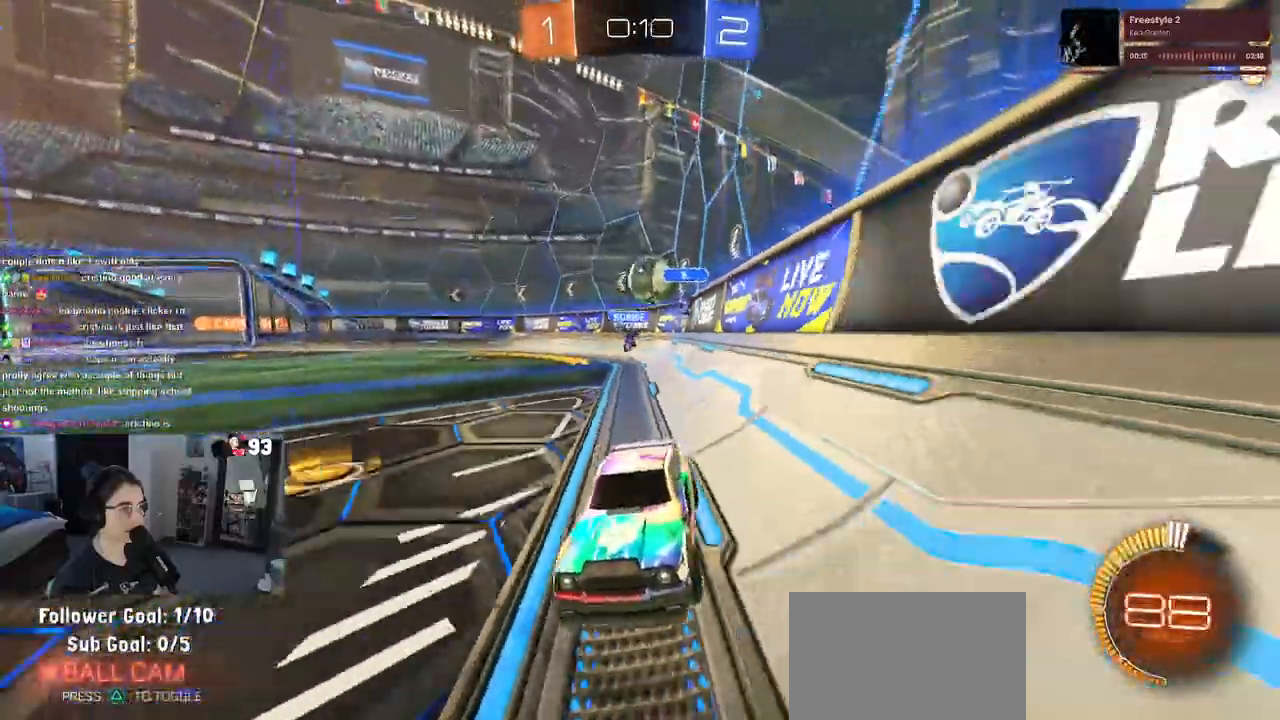
{"buttons": ["SQUARE", "R2"], "left_stick": "right", "right_stick": "center", "events": [[17, "left_stick", "center"], [150, "left_stick", "left"], [367, "left_stick", "center"], [417, "SQUARE", "down"], [417, "left_stick", "right"]]}
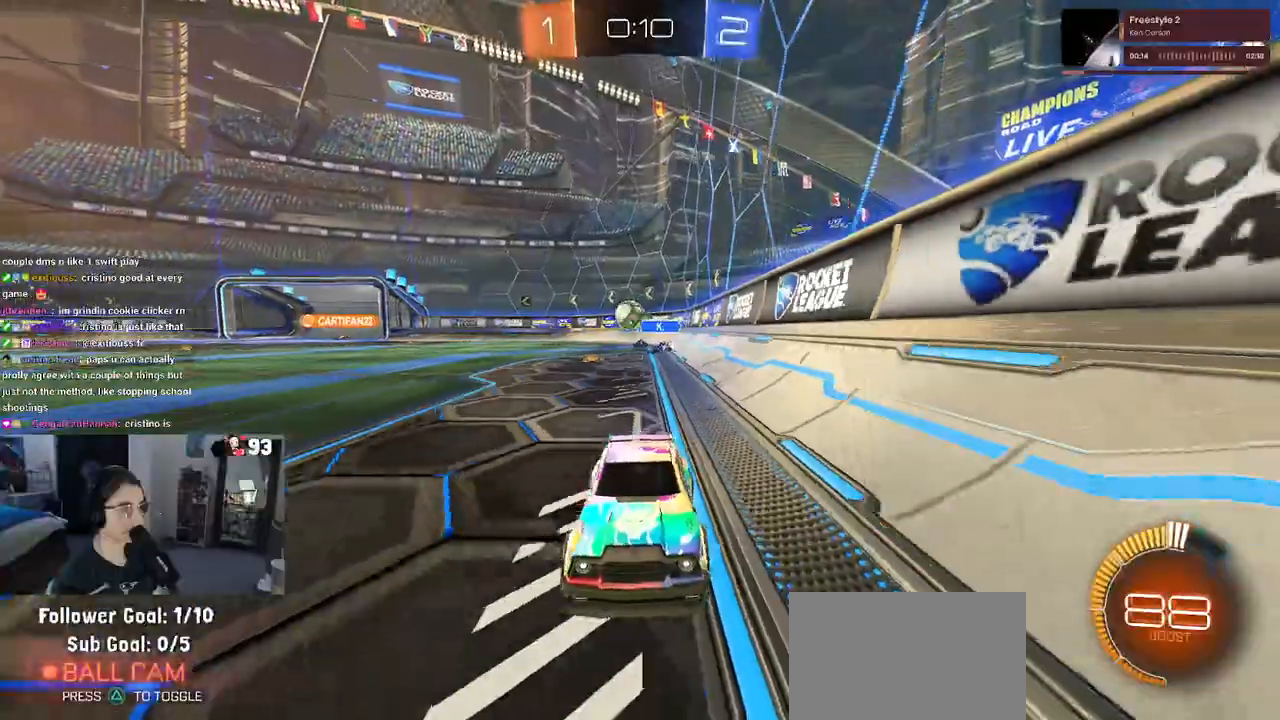
{"buttons": ["R2"], "left_stick": "right", "right_stick": "center", "events": [[117, "SQUARE", "up"]]}
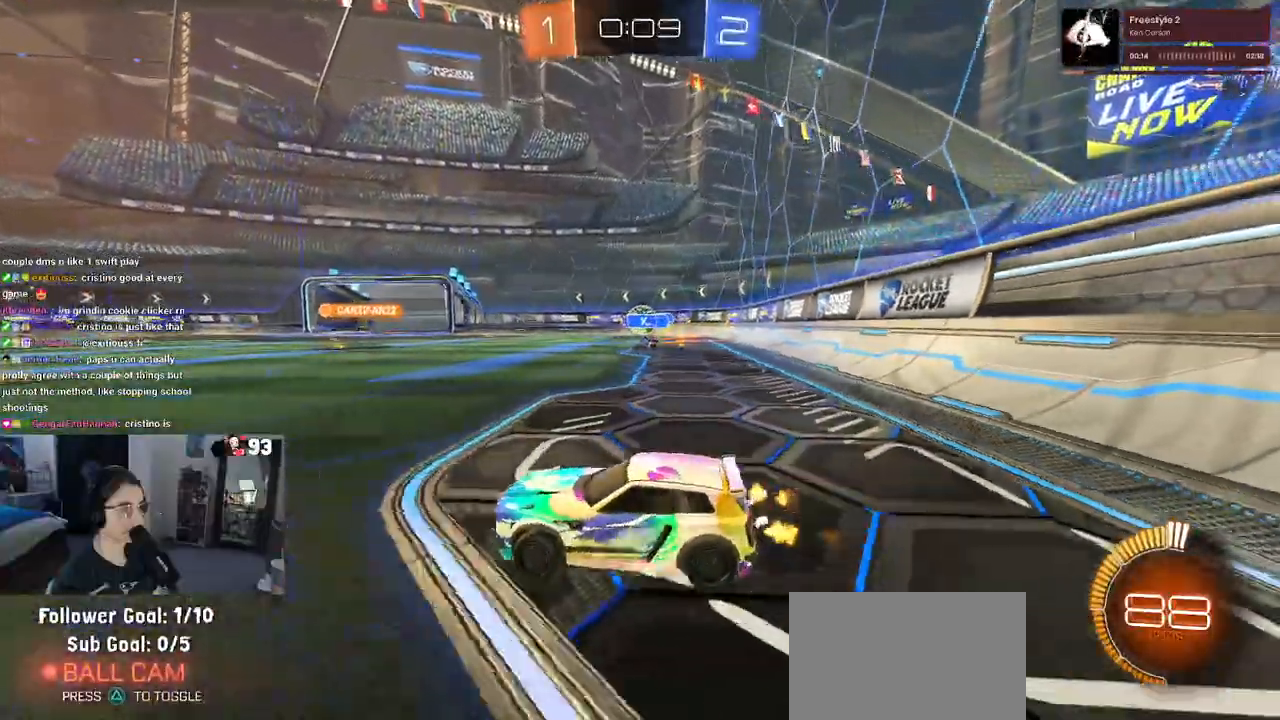
{"buttons": ["CROSS", "R1", "R2"], "left_stick": "down", "right_stick": "center", "events": [[83, "R1", "down"], [417, "CROSS", "down"], [417, "left_stick", "down"]]}
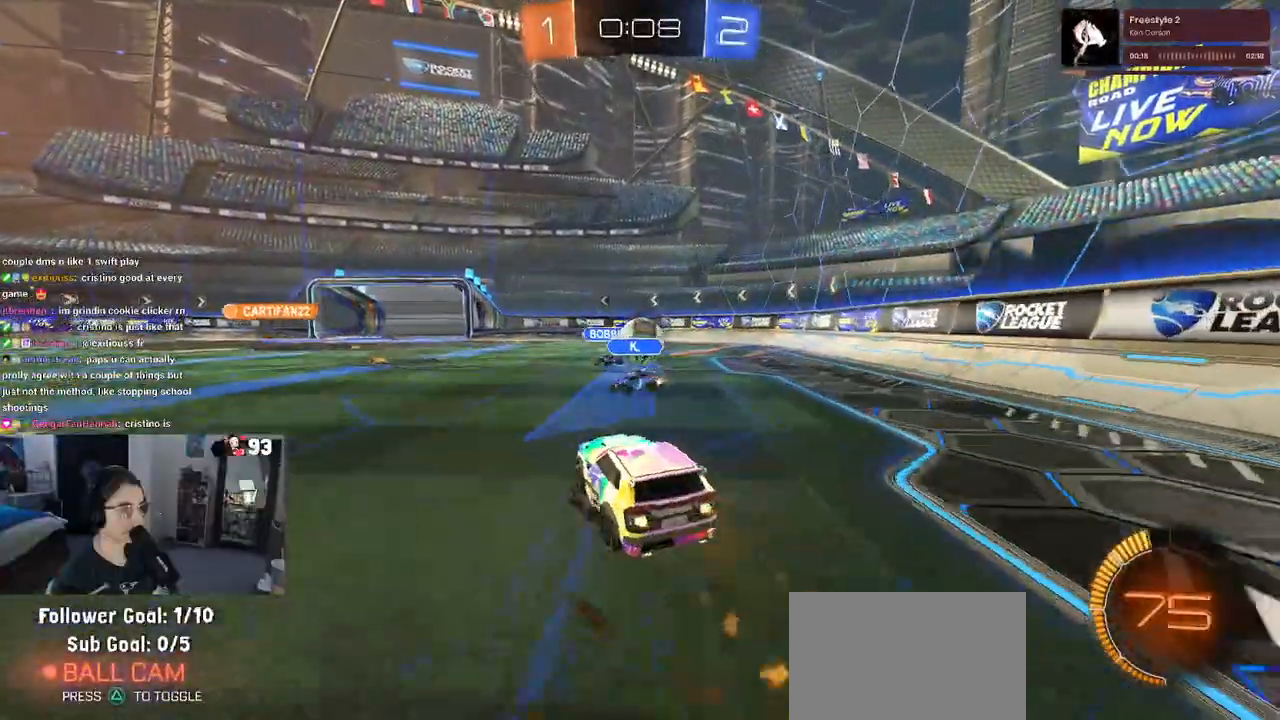
{"buttons": ["SQUARE", "R1", "R2"], "left_stick": "down-right", "right_stick": "center", "events": [[83, "CROSS", "up"], [83, "left_stick", "right"], [133, "left_stick", "up-right"], [183, "CROSS", "down"], [267, "SQUARE", "down"], [283, "CROSS", "up"], [283, "left_stick", "down-right"]]}
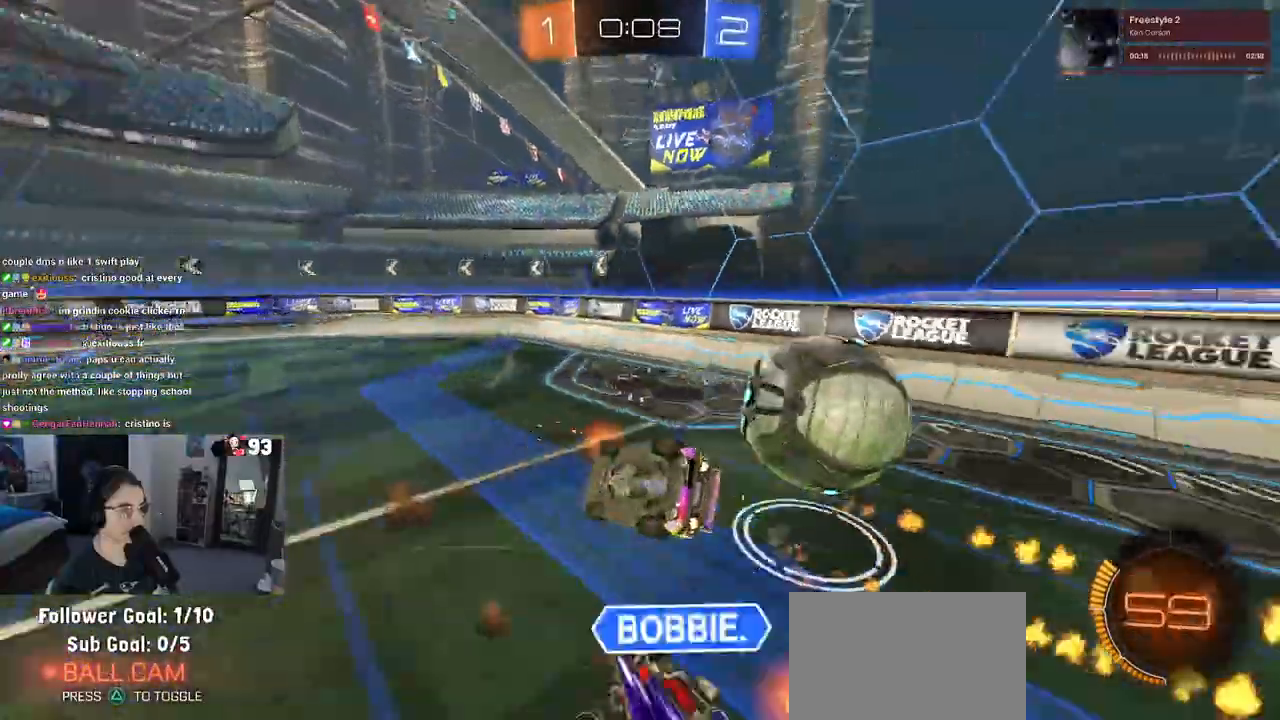
{"buttons": ["R2"], "left_stick": "down-right", "right_stick": "center", "events": [[67, "R1", "up"], [483, "SQUARE", "up"]]}
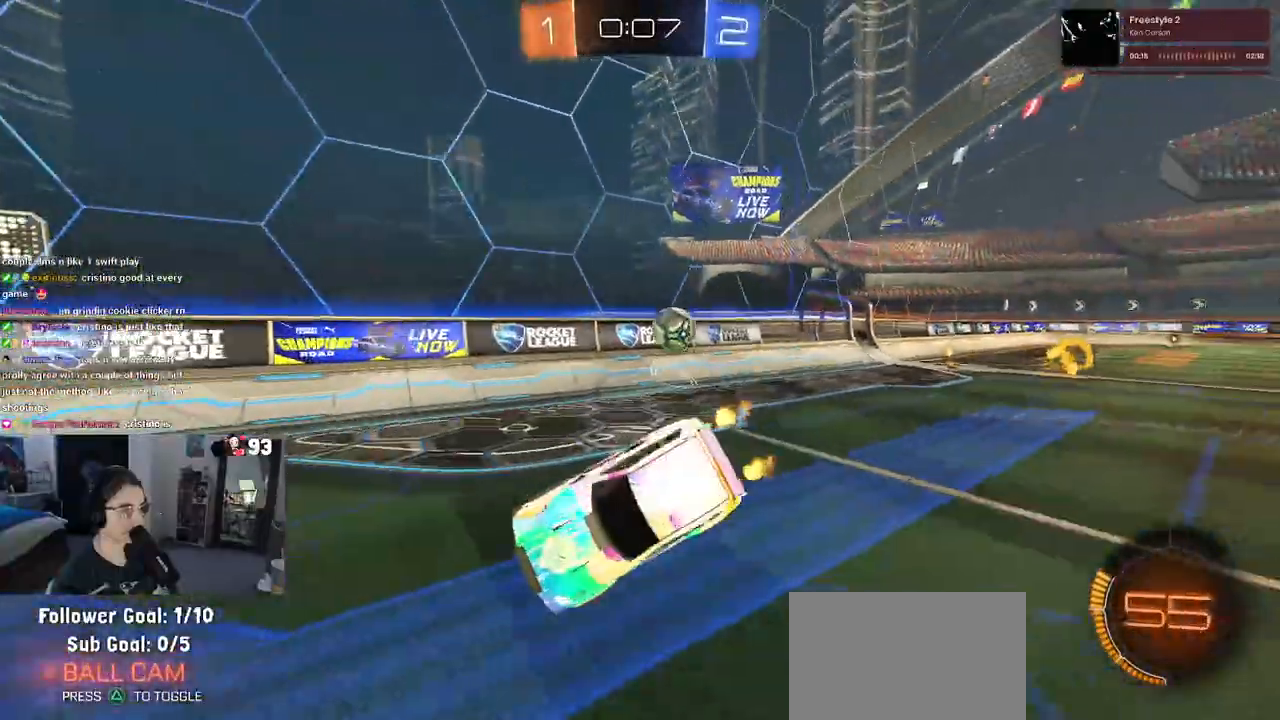
{"buttons": ["R2"], "left_stick": "right", "right_stick": "center", "events": [[17, "left_stick", "center"], [367, "left_stick", "right"]]}
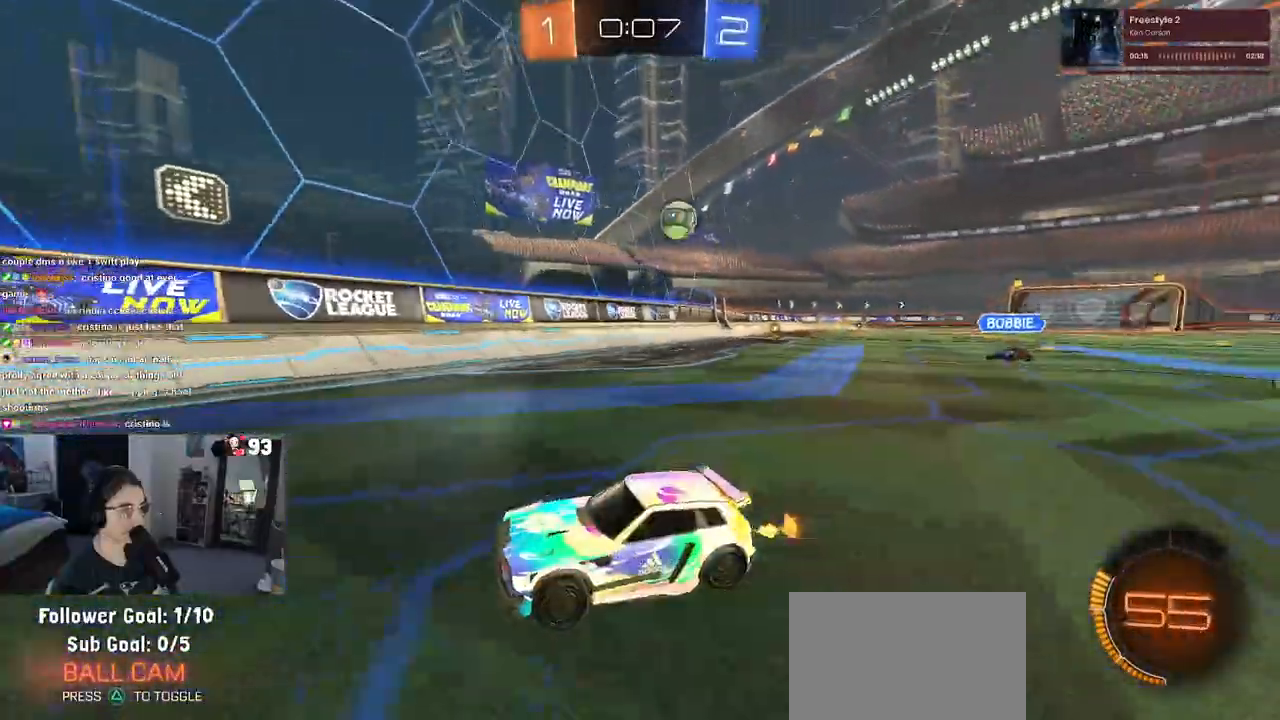
{"buttons": ["R2"], "left_stick": "left", "right_stick": "center", "events": [[183, "SQUARE", "down"], [183, "left_stick", "left"], [367, "SQUARE", "up"]]}
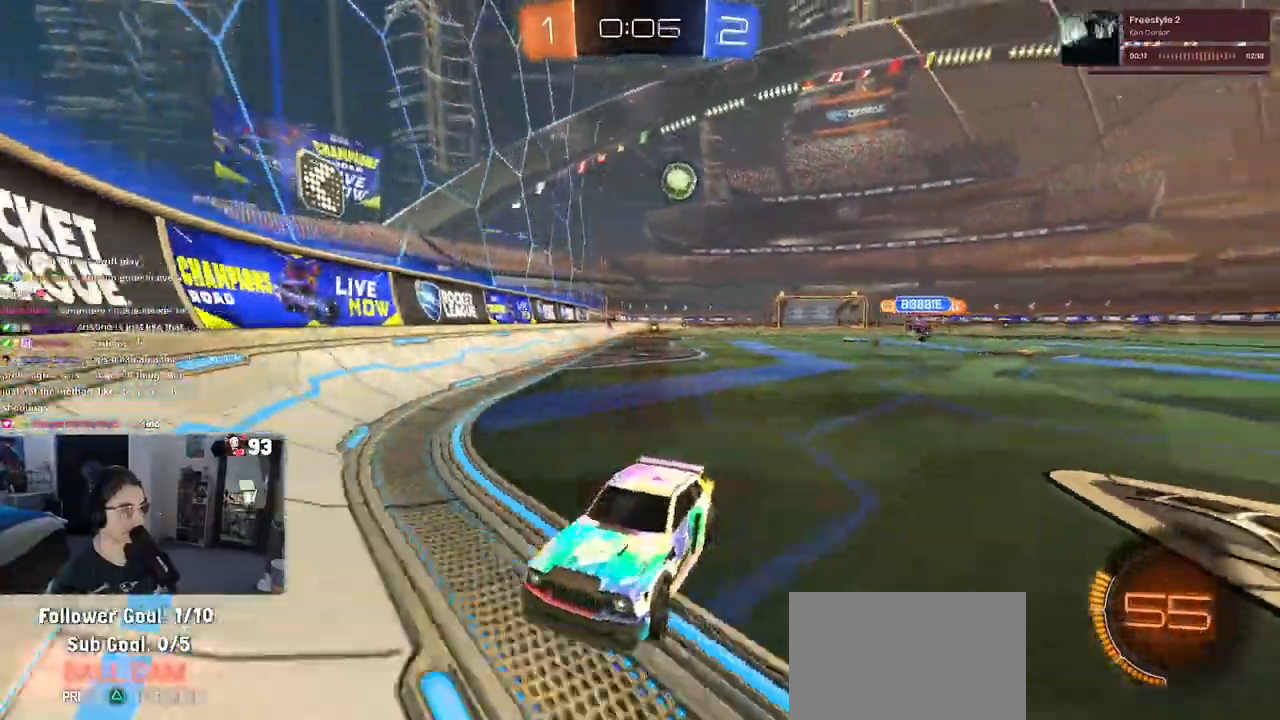
{"buttons": ["R2"], "left_stick": "left", "right_stick": "center", "events": [[333, "SQUARE", "down"], [433, "SQUARE", "up"]]}
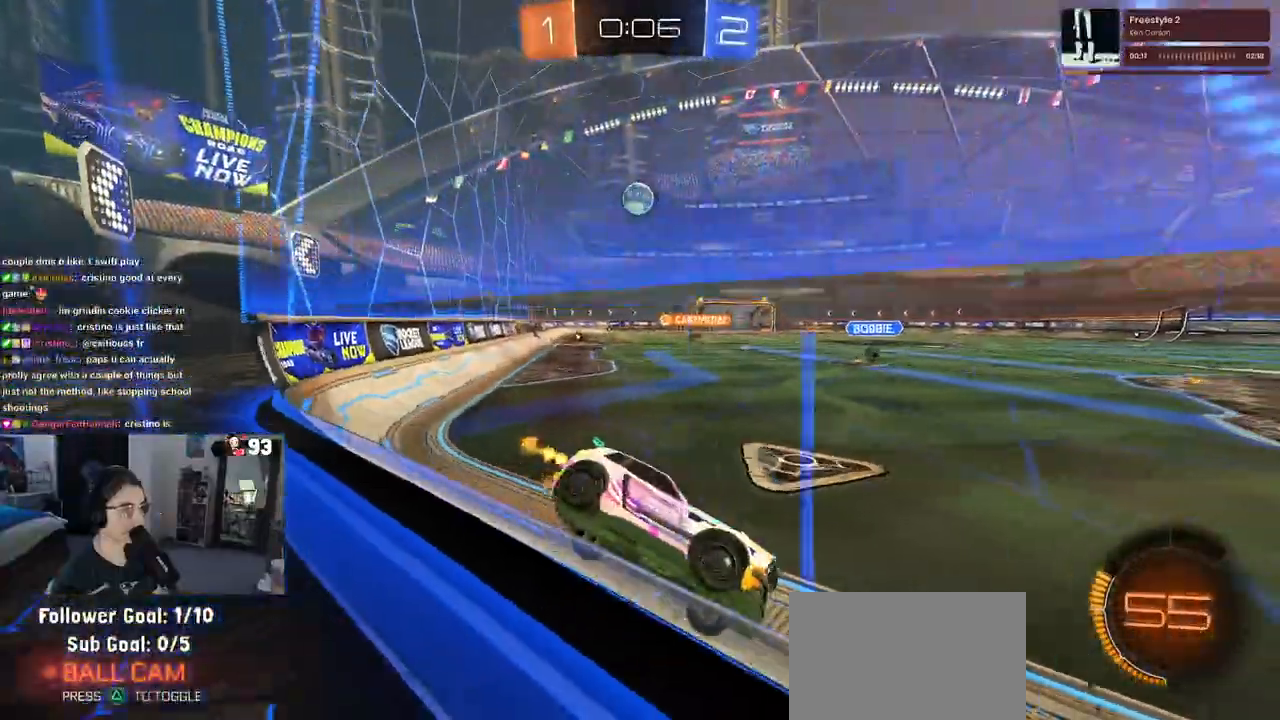
{"buttons": ["R1", "R2"], "left_stick": "center", "right_stick": "center", "events": [[167, "R1", "down"], [283, "TRIANGLE", "down"], [400, "TRIANGLE", "up"], [500, "left_stick", "center"]]}
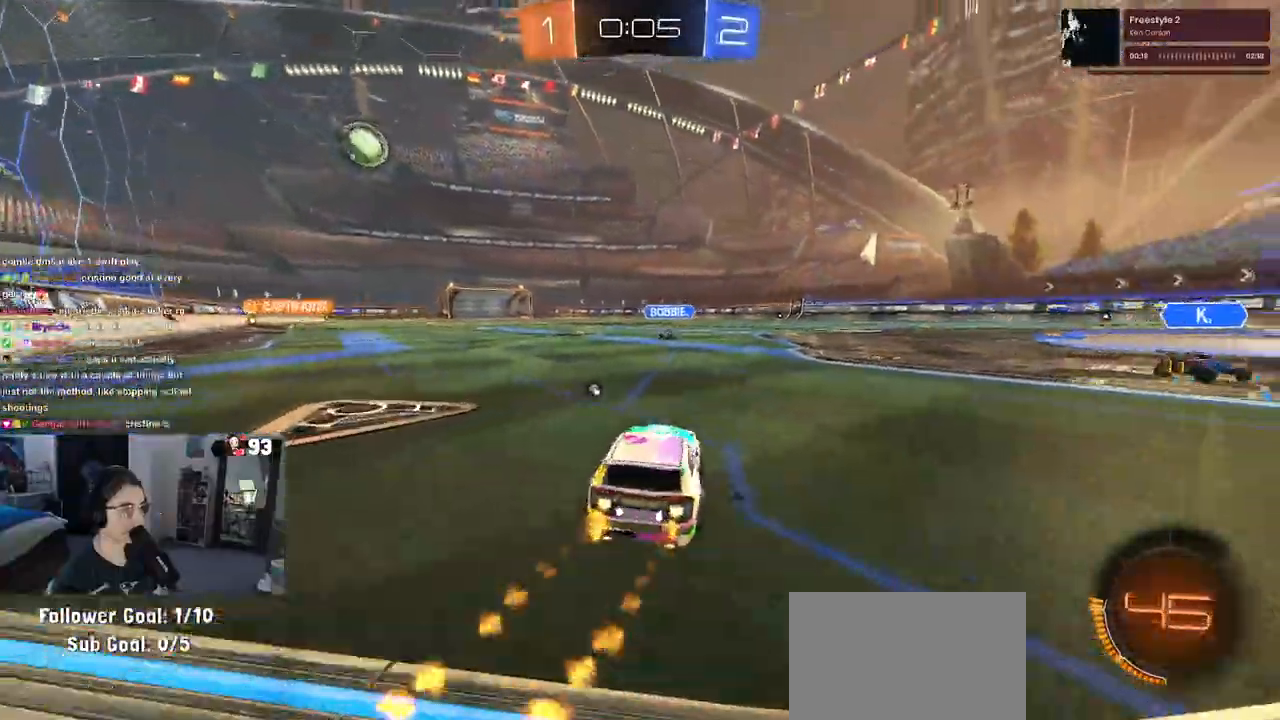
{"buttons": ["R1", "R2"], "left_stick": "left", "right_stick": "center", "events": [[267, "left_stick", "left"]]}
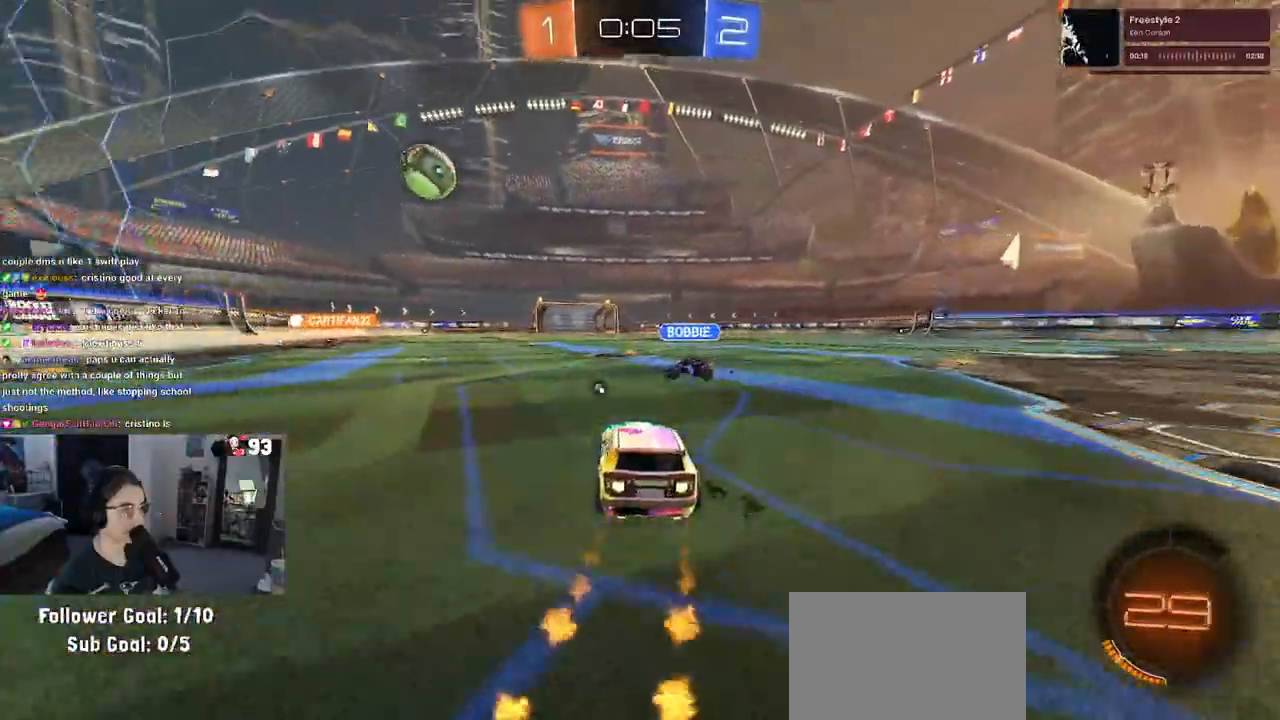
{"buttons": ["R1", "R2"], "left_stick": "right", "right_stick": "center", "events": [[67, "CROSS", "down"], [167, "CROSS", "up"], [167, "left_stick", "right"], [233, "CROSS", "down"], [417, "CROSS", "up"]]}
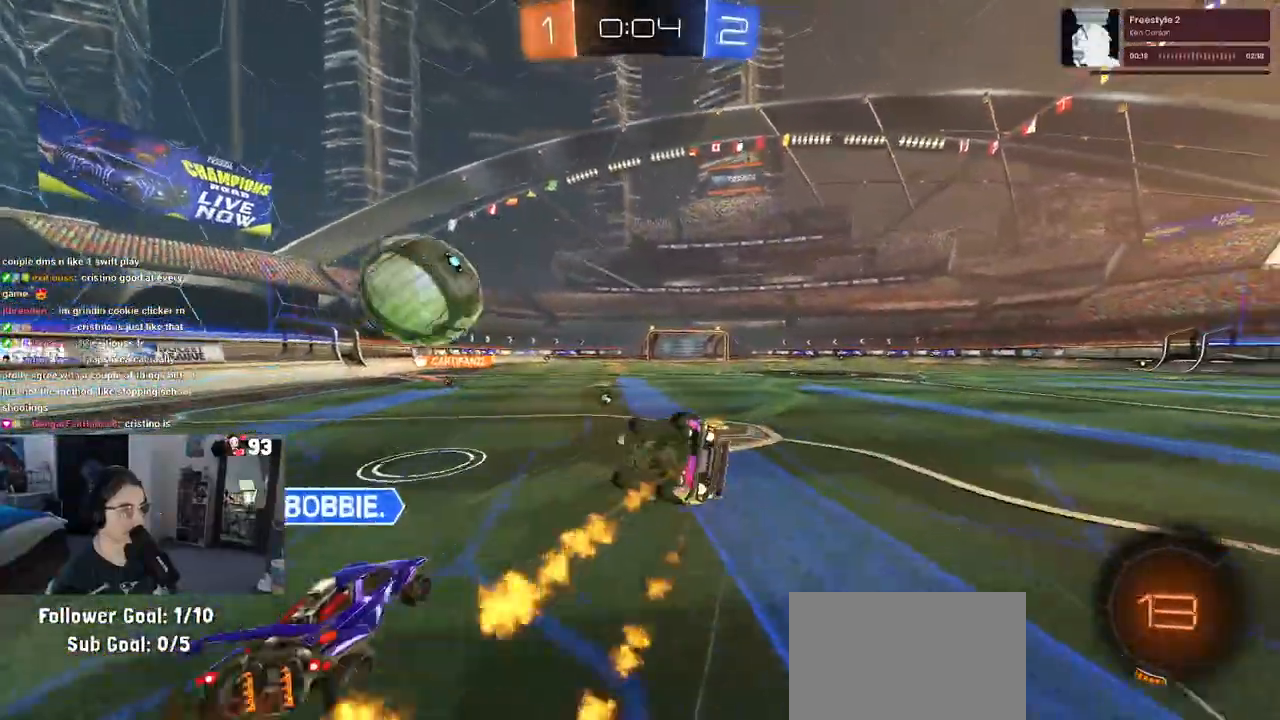
{"buttons": ["R2"], "left_stick": "right", "right_stick": "center", "events": [[50, "R1", "up"], [150, "TRIANGLE", "down"], [267, "TRIANGLE", "up"]]}
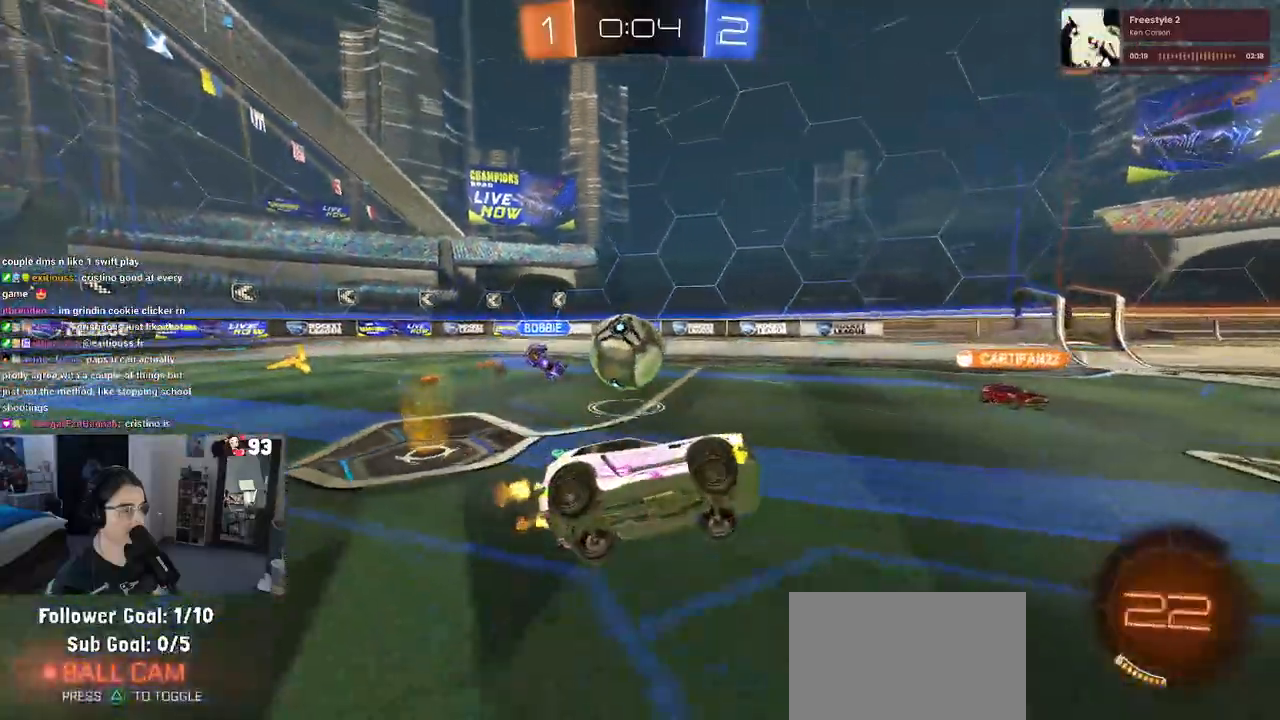
{"buttons": ["R2"], "left_stick": "right", "right_stick": "center", "events": [[83, "left_stick", "center"], [450, "left_stick", "right"]]}
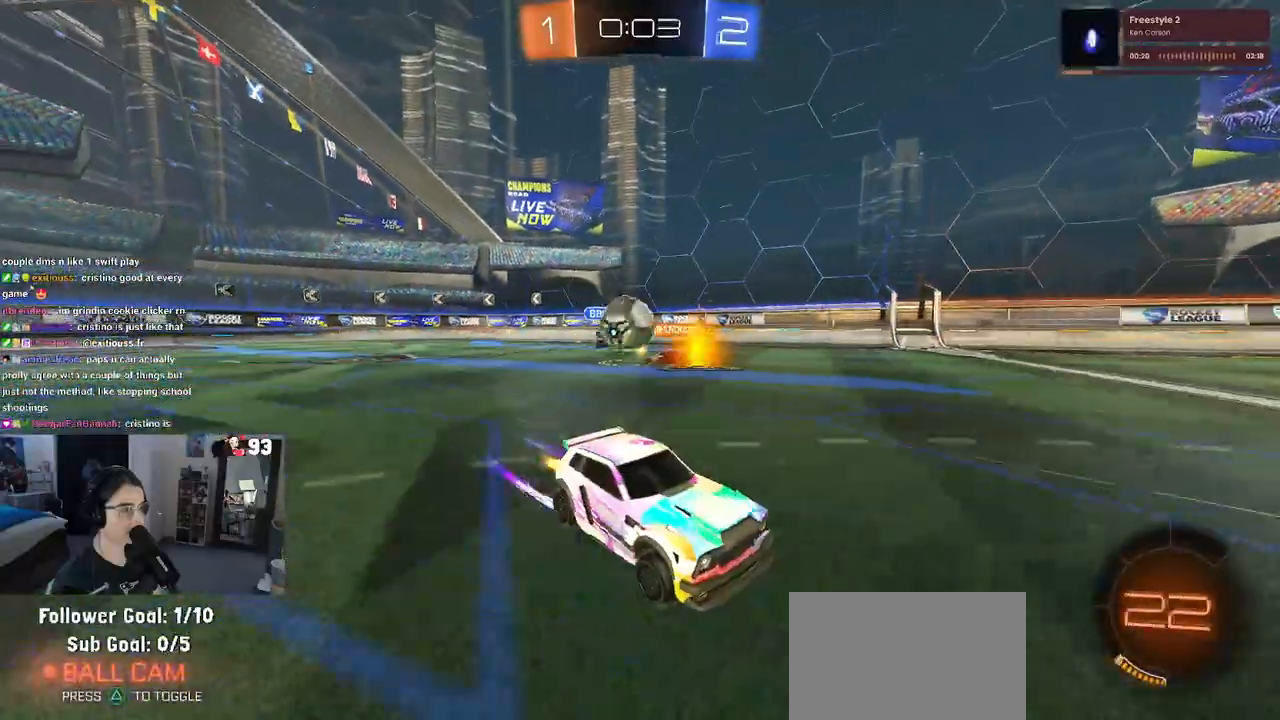
{"buttons": ["R2"], "left_stick": "right", "right_stick": "center", "events": []}
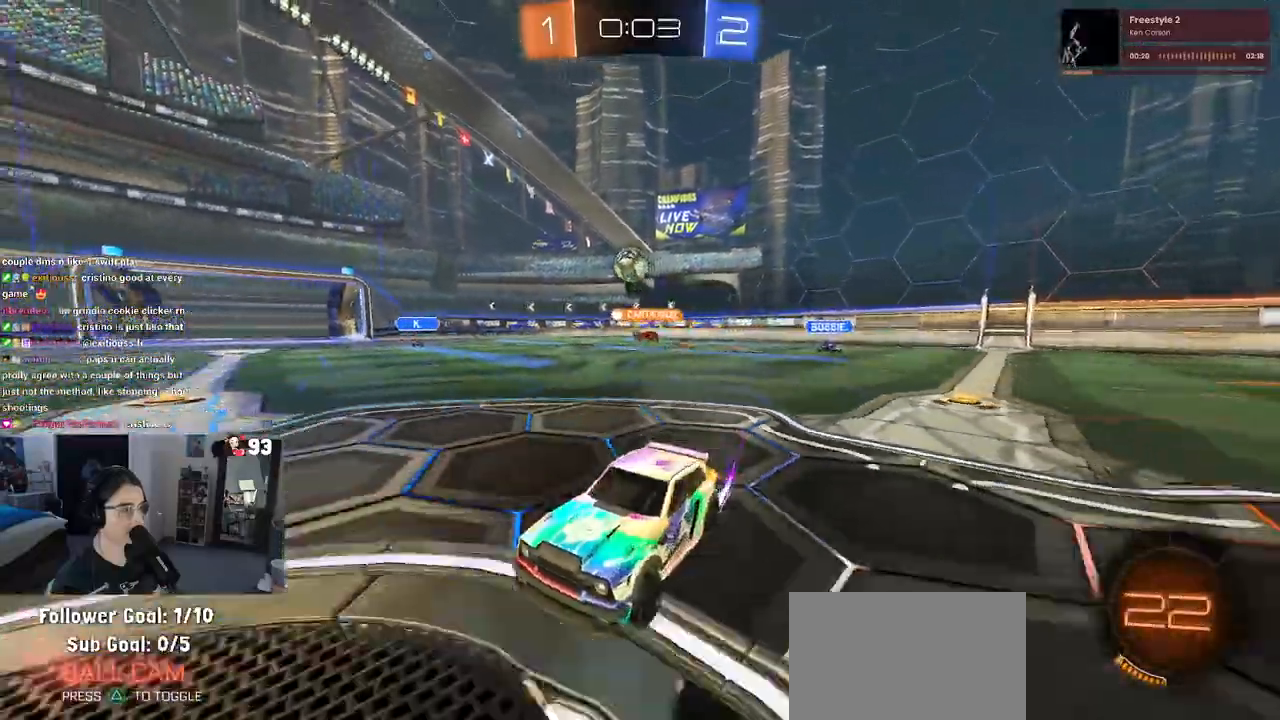
{"buttons": ["R2"], "left_stick": "right", "right_stick": "center", "events": [[17, "left_stick", "center"], [167, "left_stick", "right"]]}
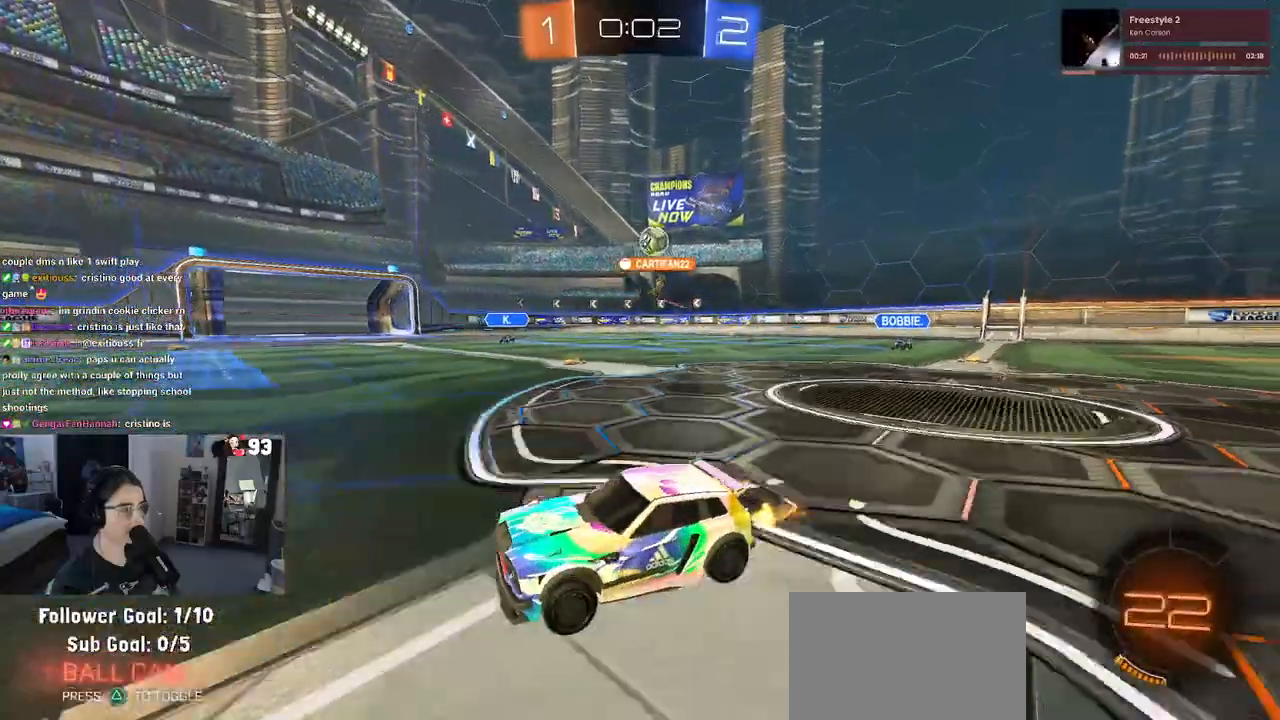
{"buttons": ["L2"], "left_stick": "right", "right_stick": "center", "events": [[350, "R2", "up"], [383, "L2", "down"]]}
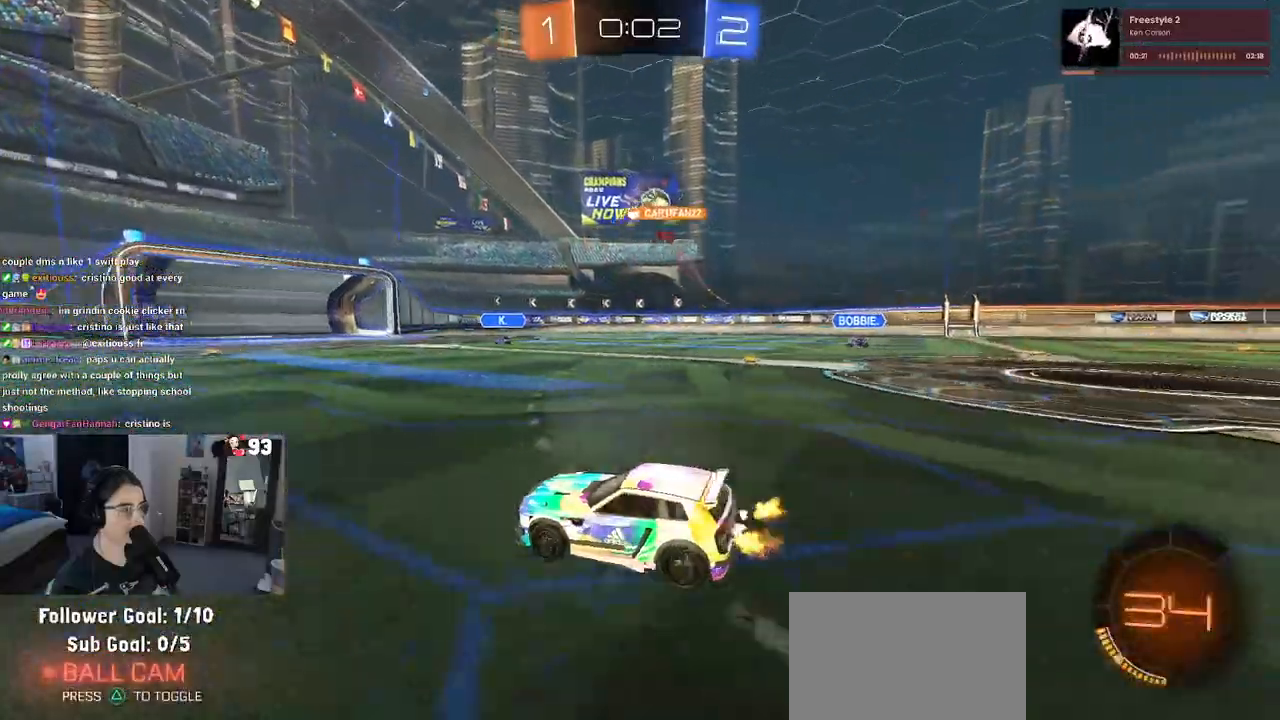
{"buttons": ["L2"], "left_stick": "center", "right_stick": "center", "events": [[50, "R2", "down"], [83, "L2", "up"], [217, "left_stick", "center"], [483, "R2", "up"], [500, "L2", "down"]]}
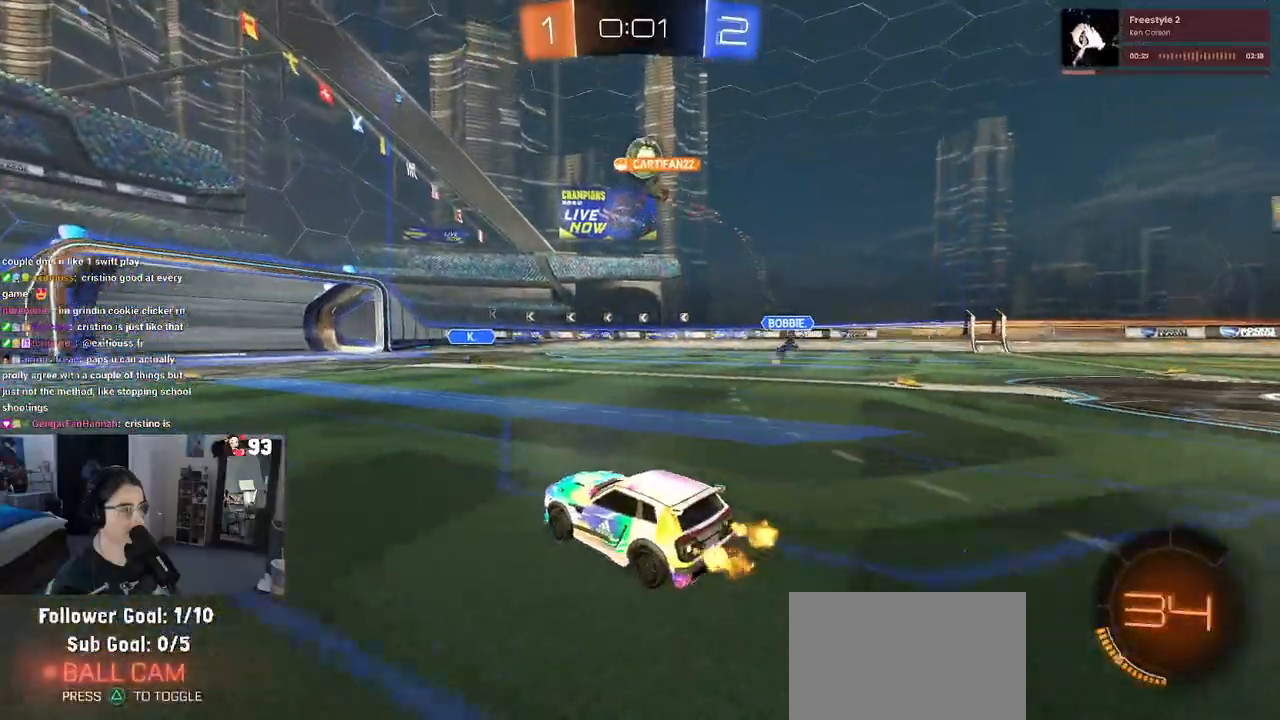
{"buttons": ["R2"], "left_stick": "center", "right_stick": "center", "events": [[150, "L2", "up"], [150, "R2", "down"], [267, "left_stick", "left"], [400, "left_stick", "center"]]}
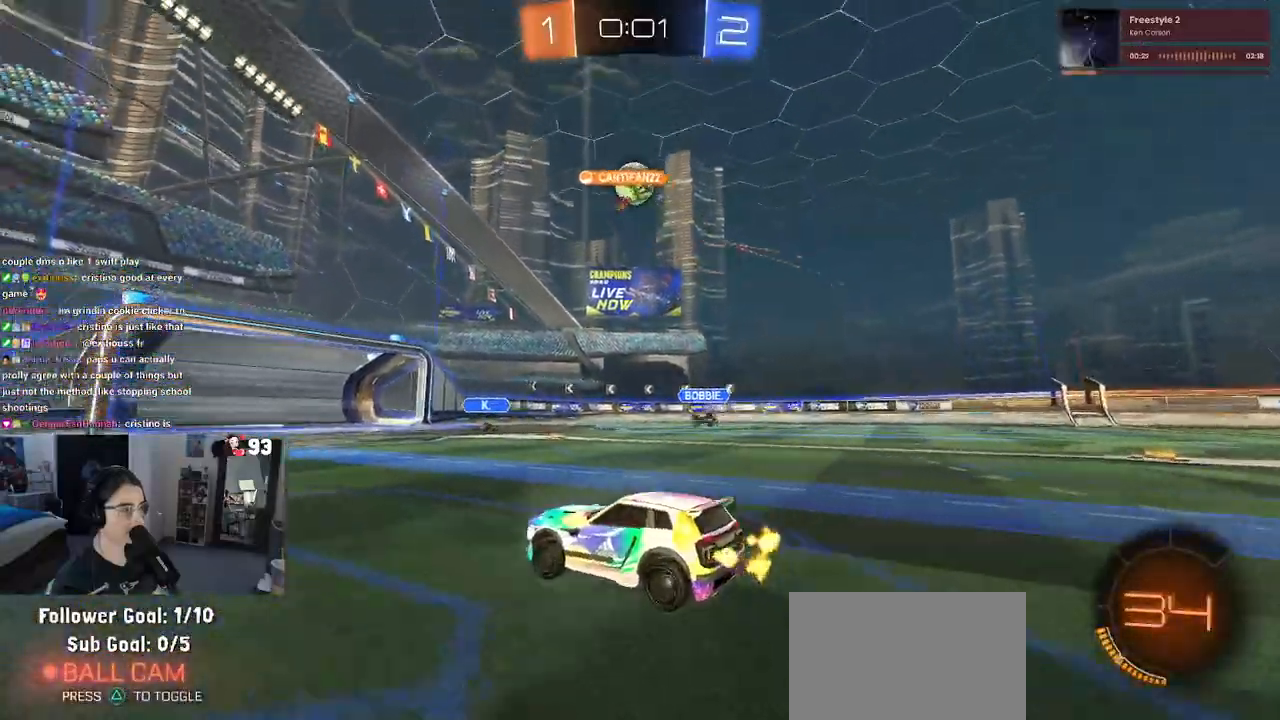
{"buttons": ["R2"], "left_stick": "center", "right_stick": "center", "events": [[267, "left_stick", "right"], [417, "left_stick", "center"]]}
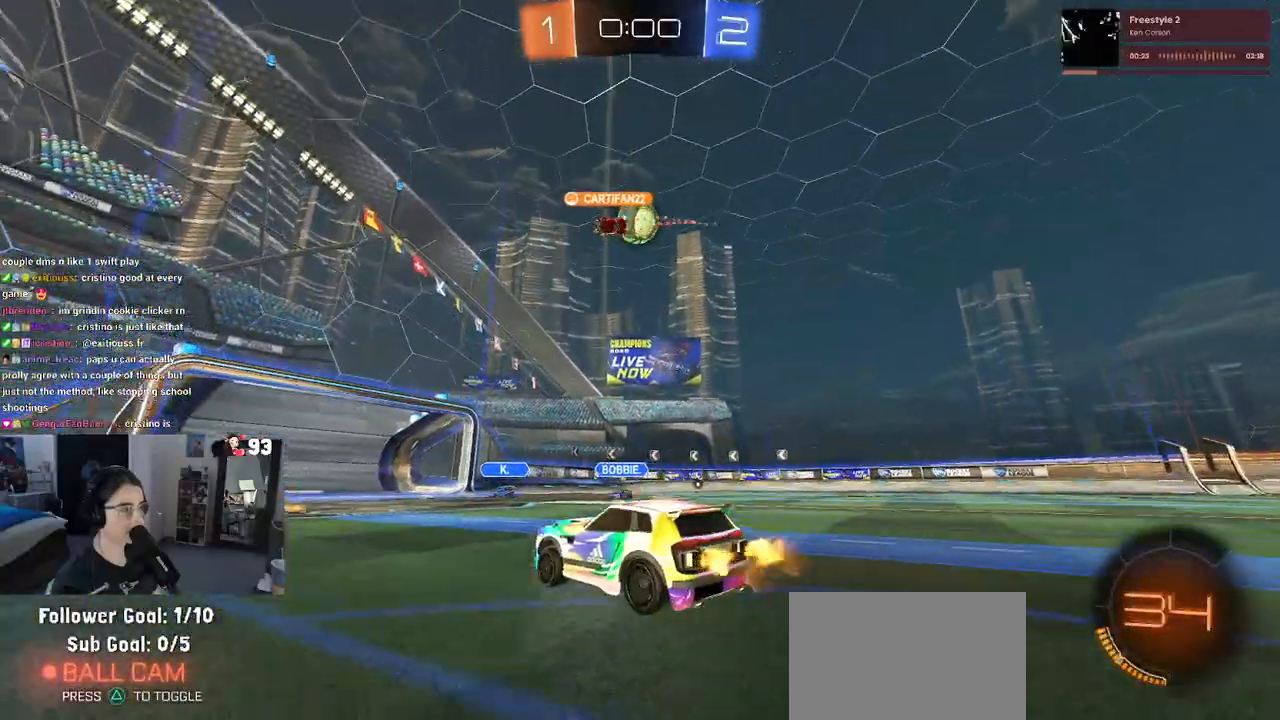
{"buttons": ["R2"], "left_stick": "up", "right_stick": "center", "events": [[150, "CROSS", "down"], [167, "left_stick", "down-right"], [383, "CROSS", "up"], [417, "left_stick", "center"], [500, "left_stick", "up"]]}
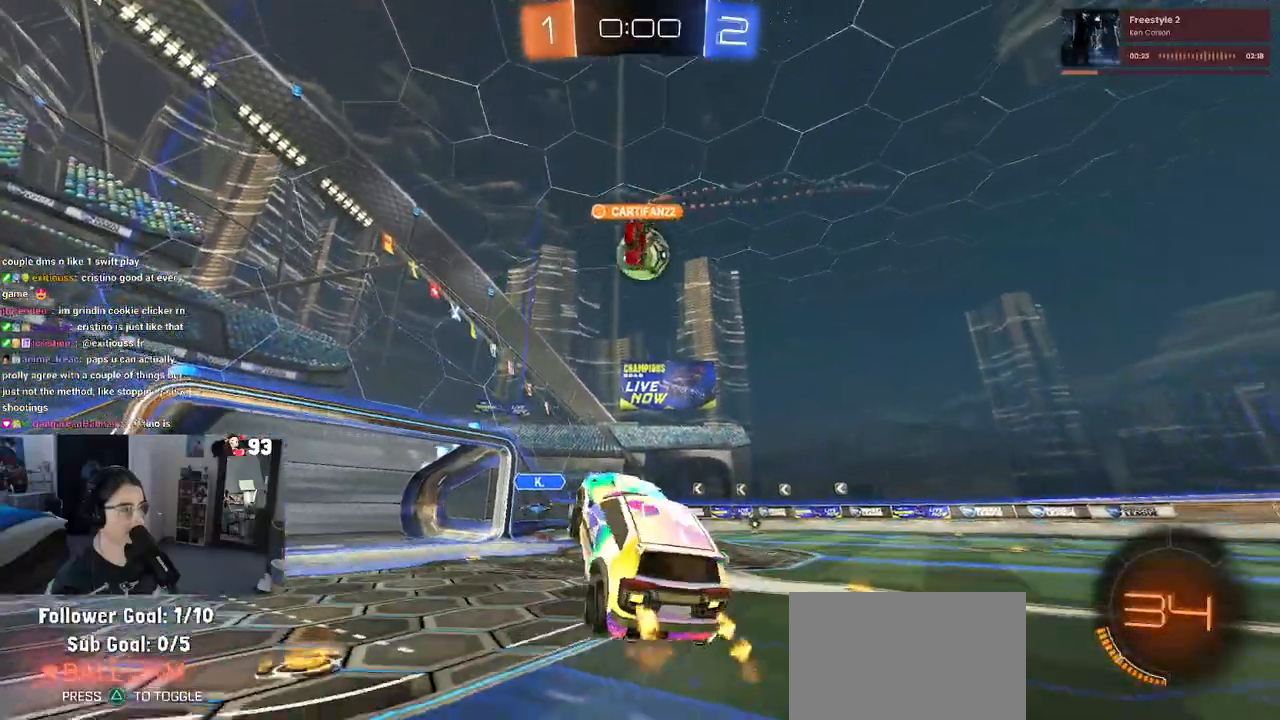
{"buttons": ["R2"], "left_stick": "up", "right_stick": "center"}
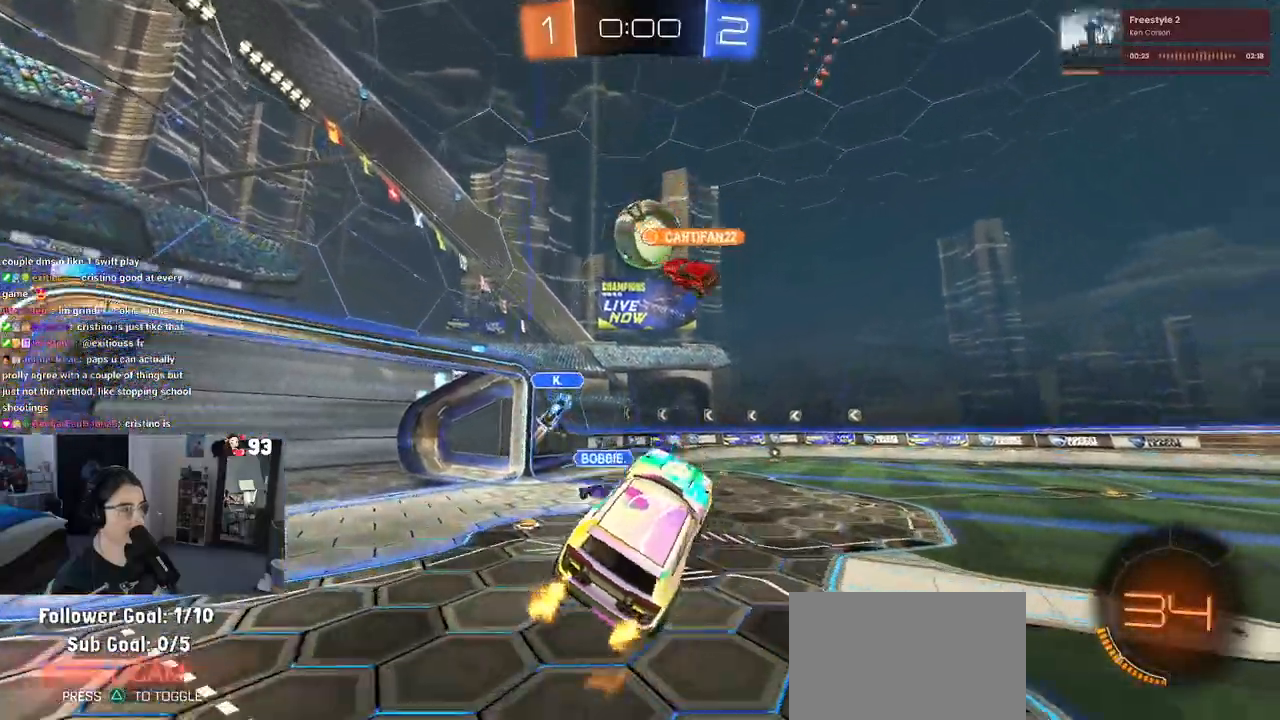
{"buttons": ["R2"], "left_stick": "left", "right_stick": "center", "events": [[17, "left_stick", "up-left"], [217, "left_stick", "left"], [267, "SQUARE", "down"], [400, "SQUARE", "up"]]}
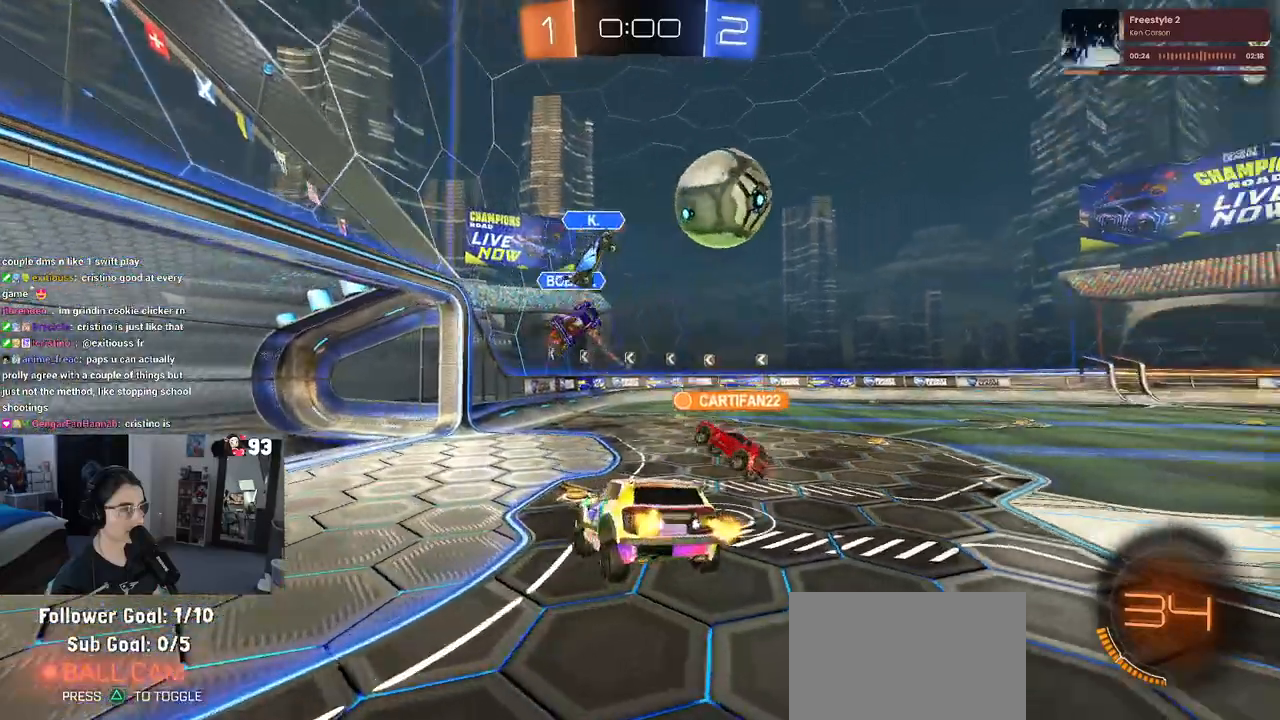
{"buttons": [], "left_stick": "center", "right_stick": "center", "events": [[100, "left_stick", "center"], [383, "R2", "up"]]}
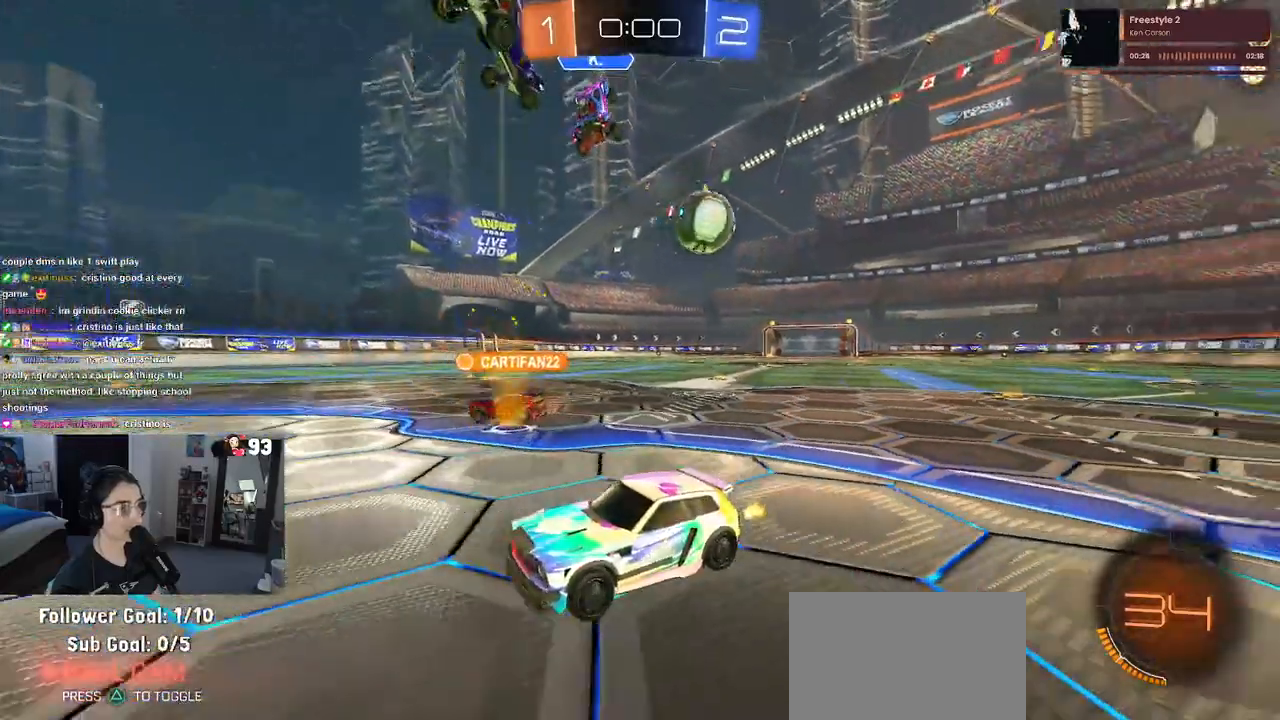
{"buttons": ["START"], "left_stick": "center", "right_stick": "center", "events": [[433, "START", "down"]]}
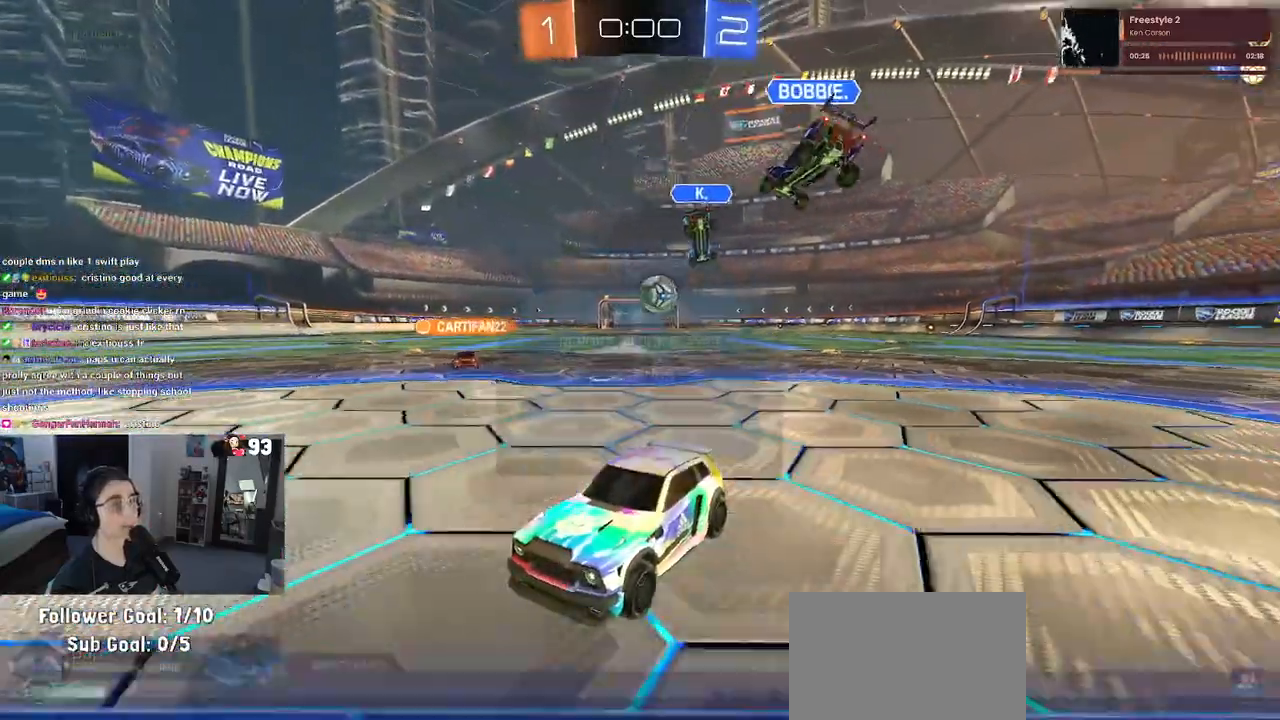
{"buttons": ["DPAD_DOWN"], "left_stick": "center", "right_stick": "center", "events": [[117, "START", "up"], [183, "DPAD_DOWN", "down"]]}
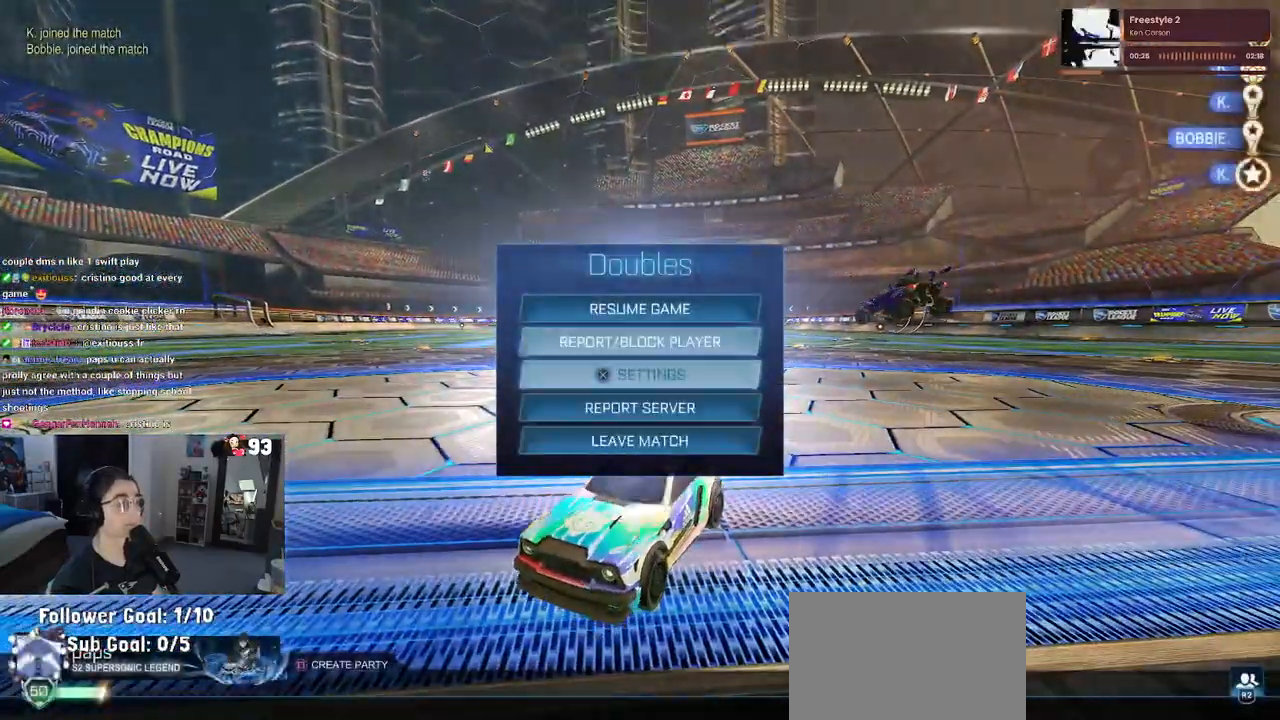
{"buttons": ["DPAD_LEFT"], "left_stick": "center", "right_stick": "center", "events": [[250, "DPAD_DOWN", "up"], [333, "CROSS", "down"], [400, "CROSS", "up"], [450, "DPAD_LEFT", "down"]]}
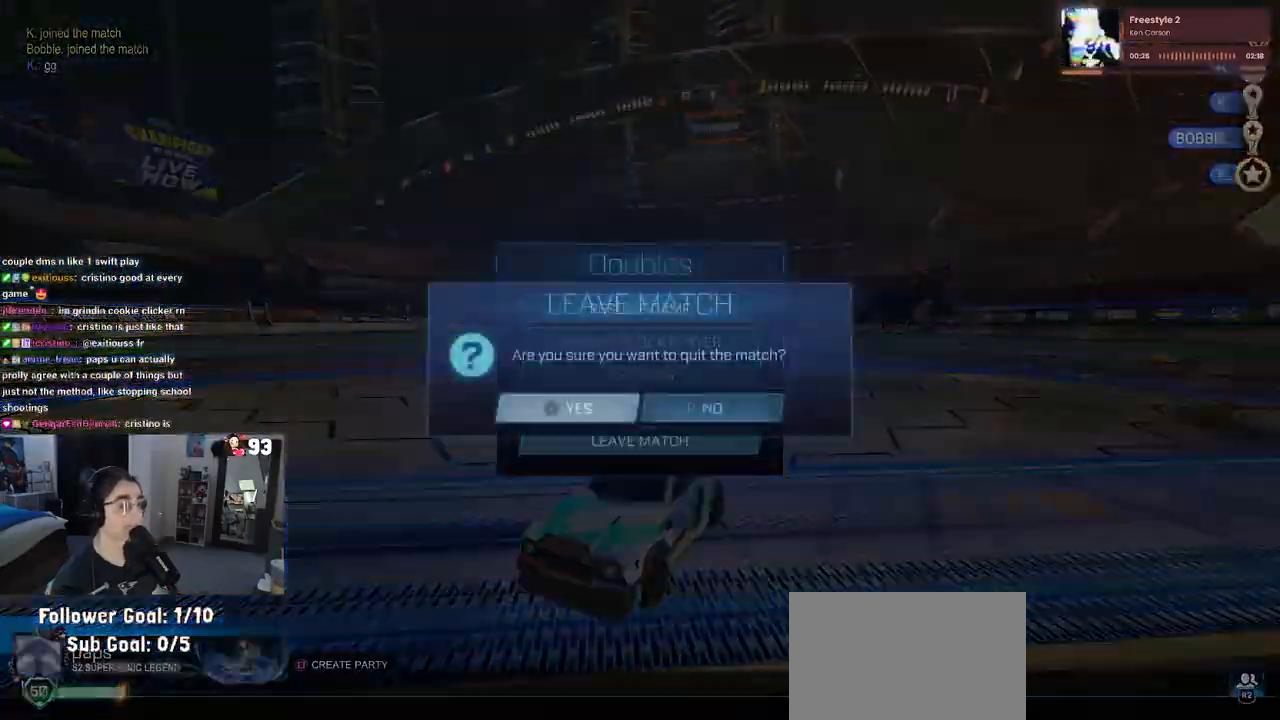
{"buttons": [], "left_stick": "center", "right_stick": "center", "events": [[17, "CROSS", "down"], [17, "DPAD_LEFT", "up"], [100, "CROSS", "up"]]}